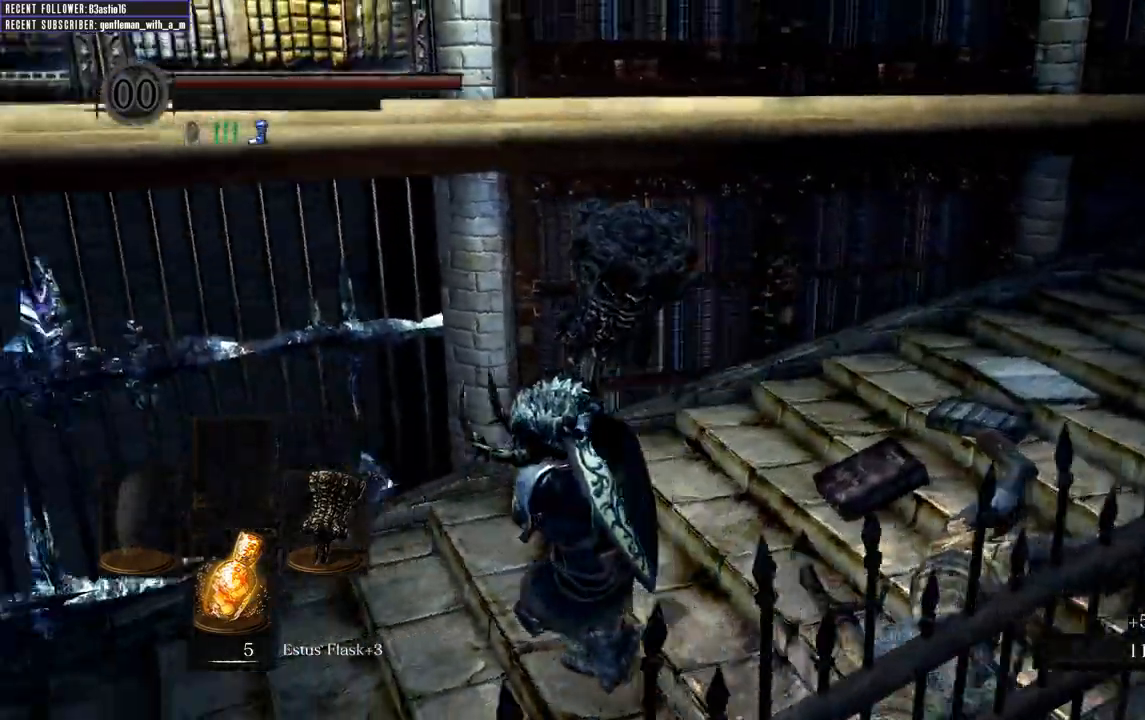
Gameplay with a controller (Xbox layout); each line is a JSON object with the inputs held at the frame after it. "events" lists button and stick changes between this image and that frame as [ms after this image, input, new state], when the widget could be followed in between.
{"buttons": ["B"], "left_stick": "up", "right_stick": "center", "events": [[233, "left_stick", "up-left"], [317, "B", "down"], [400, "left_stick", "up"], [417, "right_stick", "center"]]}
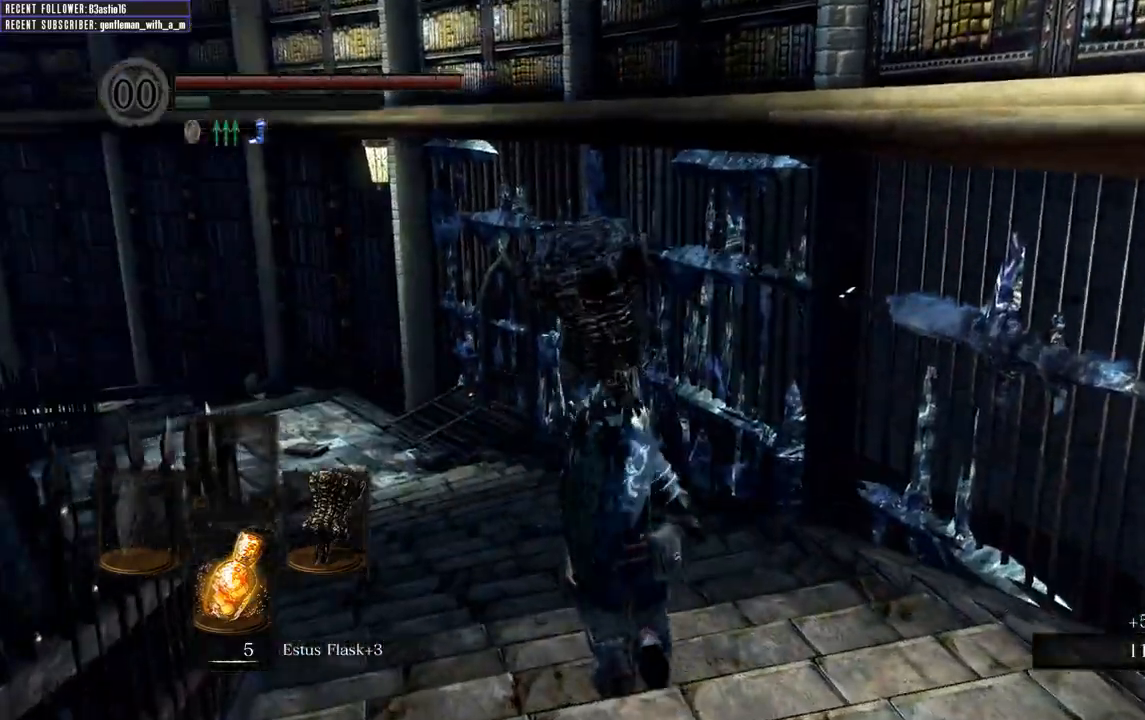
{"buttons": ["B"], "left_stick": "up", "right_stick": "left", "events": [[483, "right_stick", "left"]]}
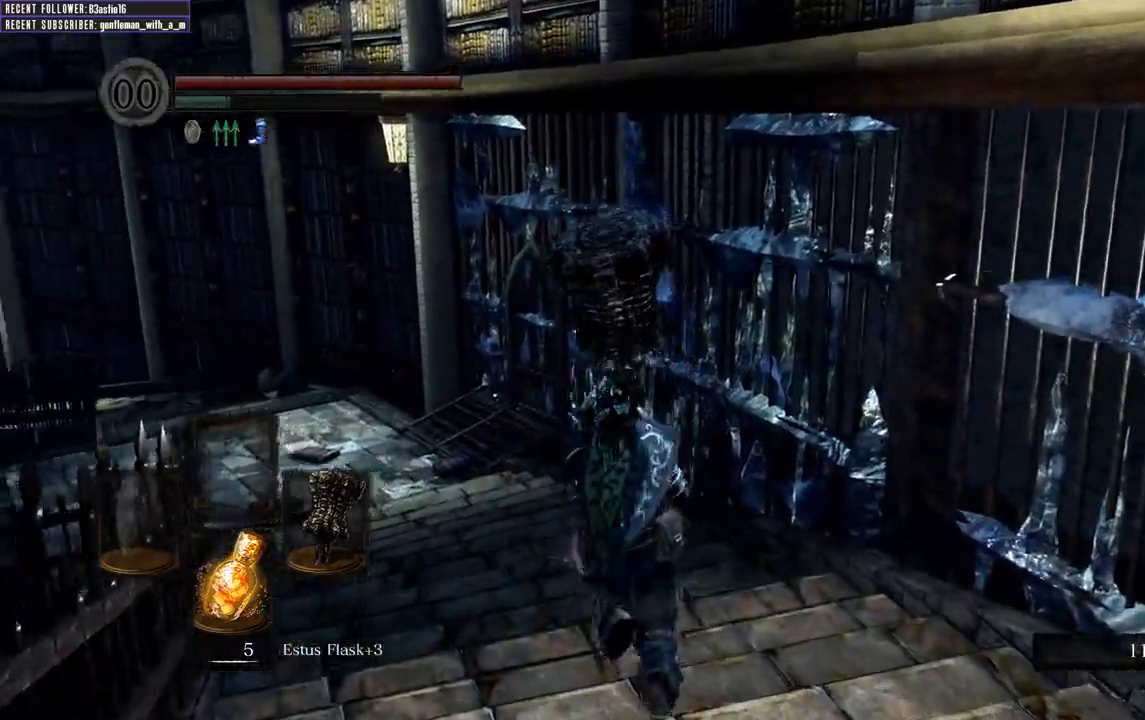
{"buttons": ["B"], "left_stick": "up", "right_stick": "center", "events": [[217, "right_stick", "center"]]}
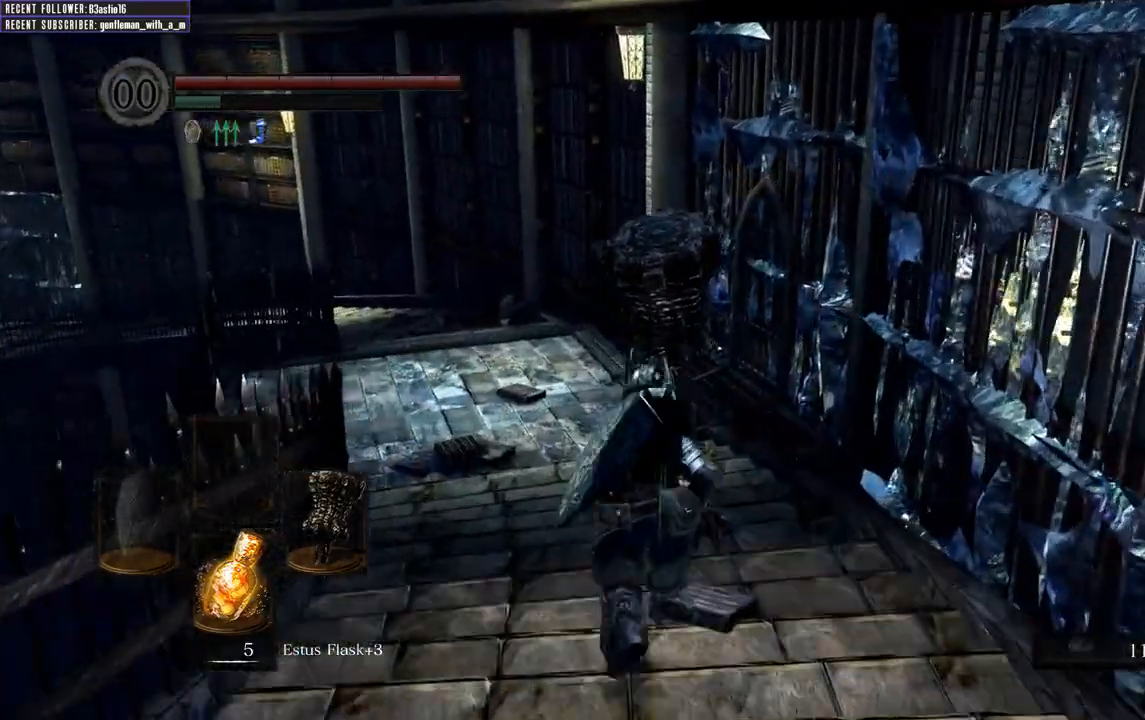
{"buttons": ["B"], "left_stick": "up", "right_stick": "center", "events": []}
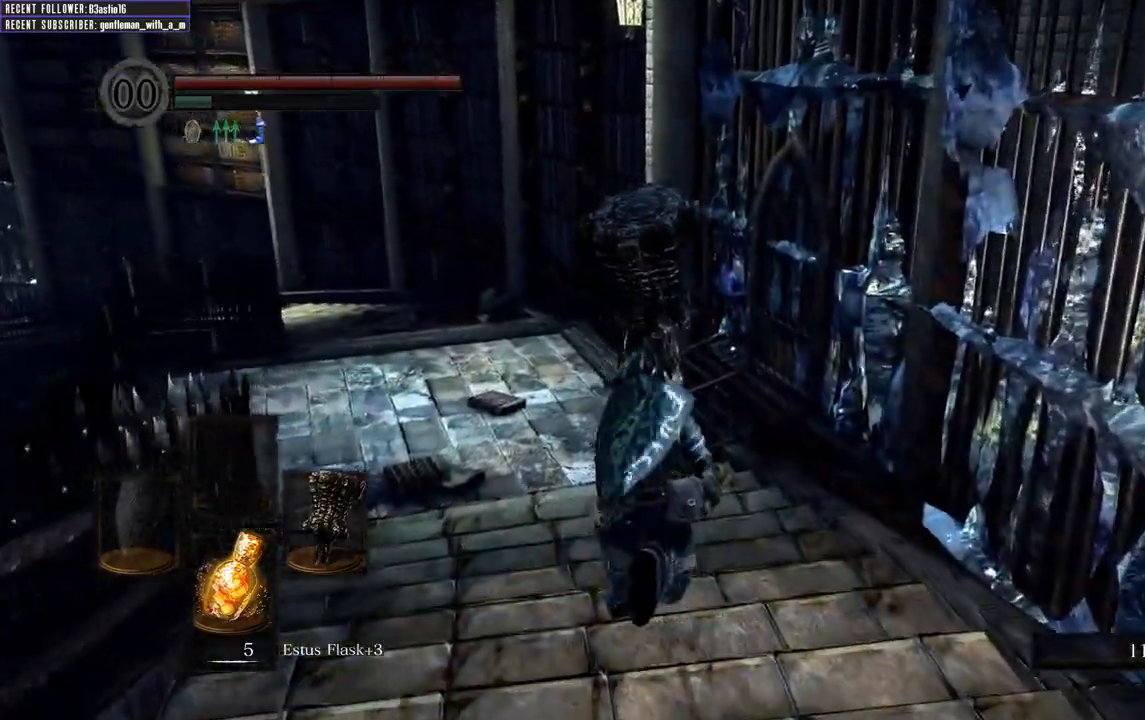
{"buttons": ["B"], "left_stick": "up", "right_stick": "center", "events": []}
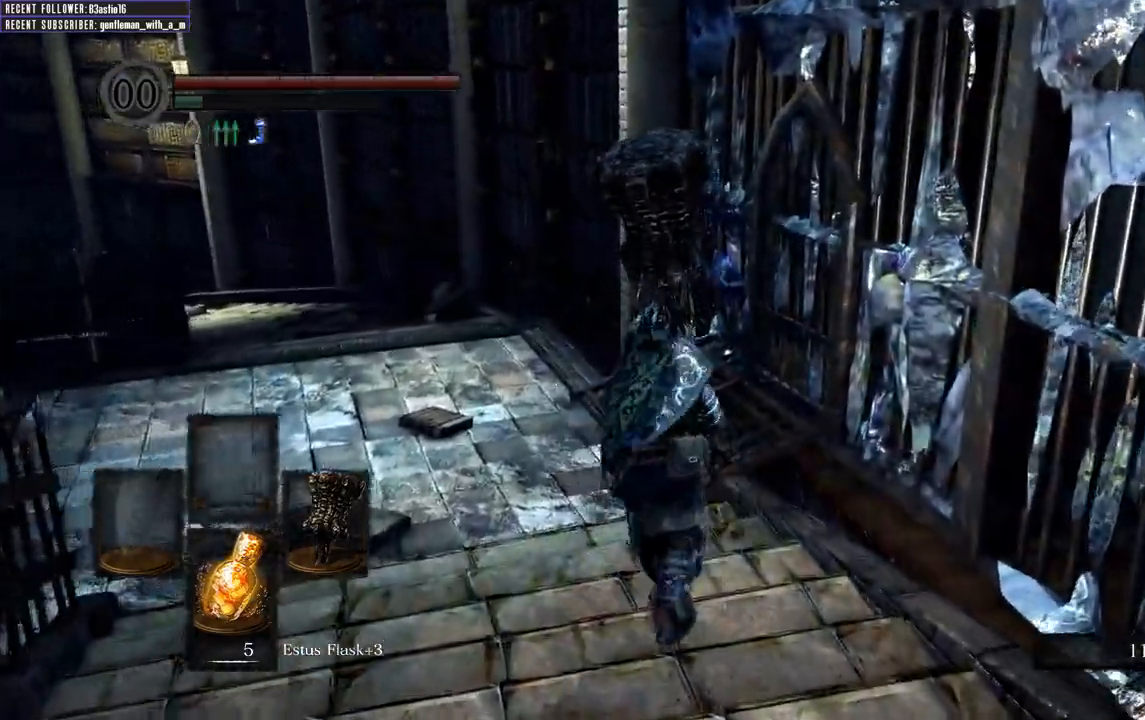
{"buttons": ["B"], "left_stick": "up", "right_stick": "center", "events": []}
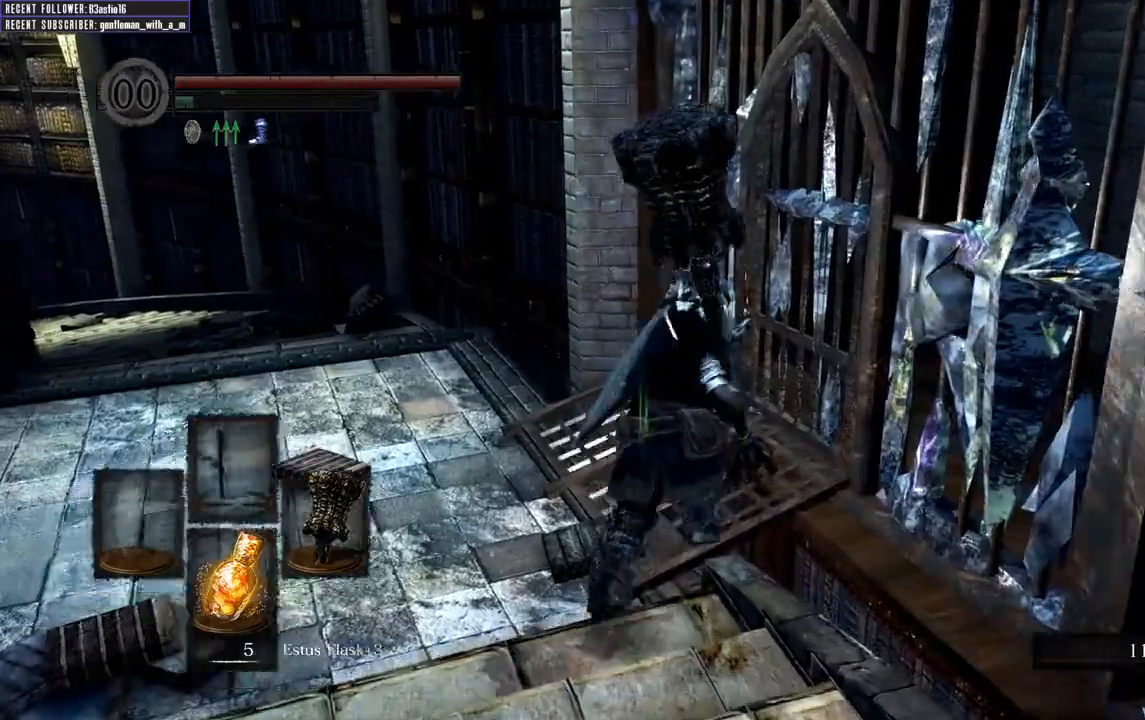
{"buttons": ["B"], "left_stick": "up", "right_stick": "center", "events": [[67, "A", "down"], [183, "A", "up"], [283, "A", "down"], [400, "A", "up"]]}
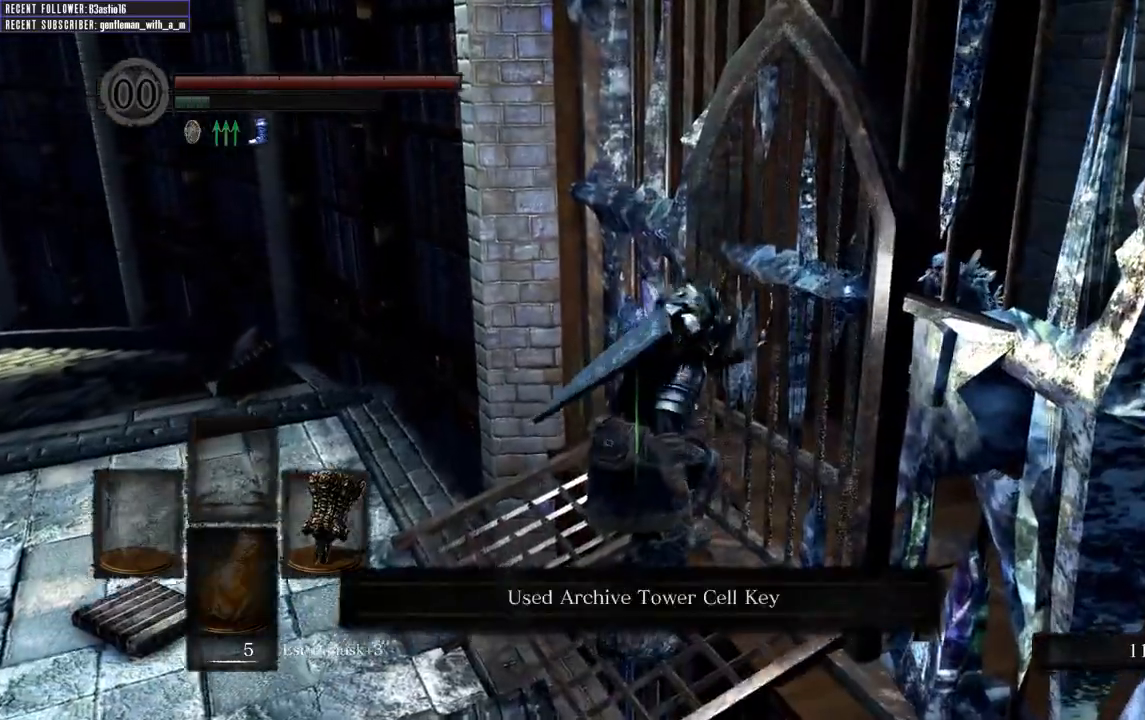
{"buttons": [], "left_stick": "center", "right_stick": "center", "events": [[33, "left_stick", "center"], [250, "B", "up"]]}
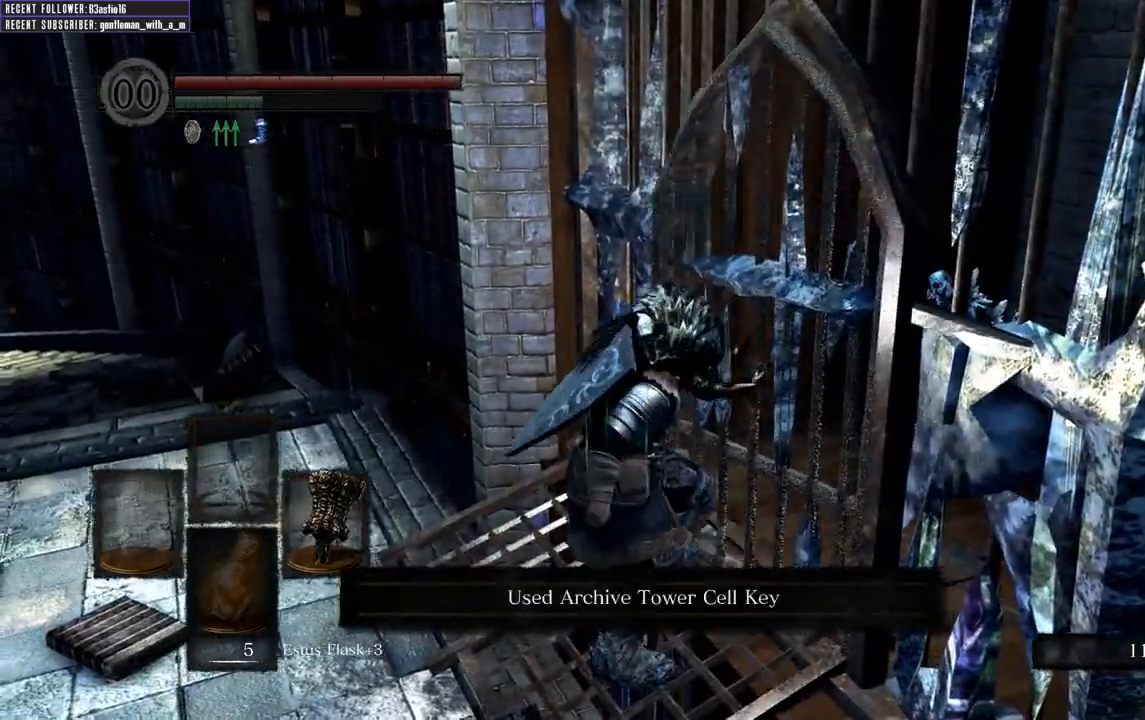
{"buttons": [], "left_stick": "up-left", "right_stick": "center", "events": [[33, "right_stick", "right"], [117, "left_stick", "down-left"], [367, "left_stick", "left"], [400, "right_stick", "center"], [467, "left_stick", "up-left"]]}
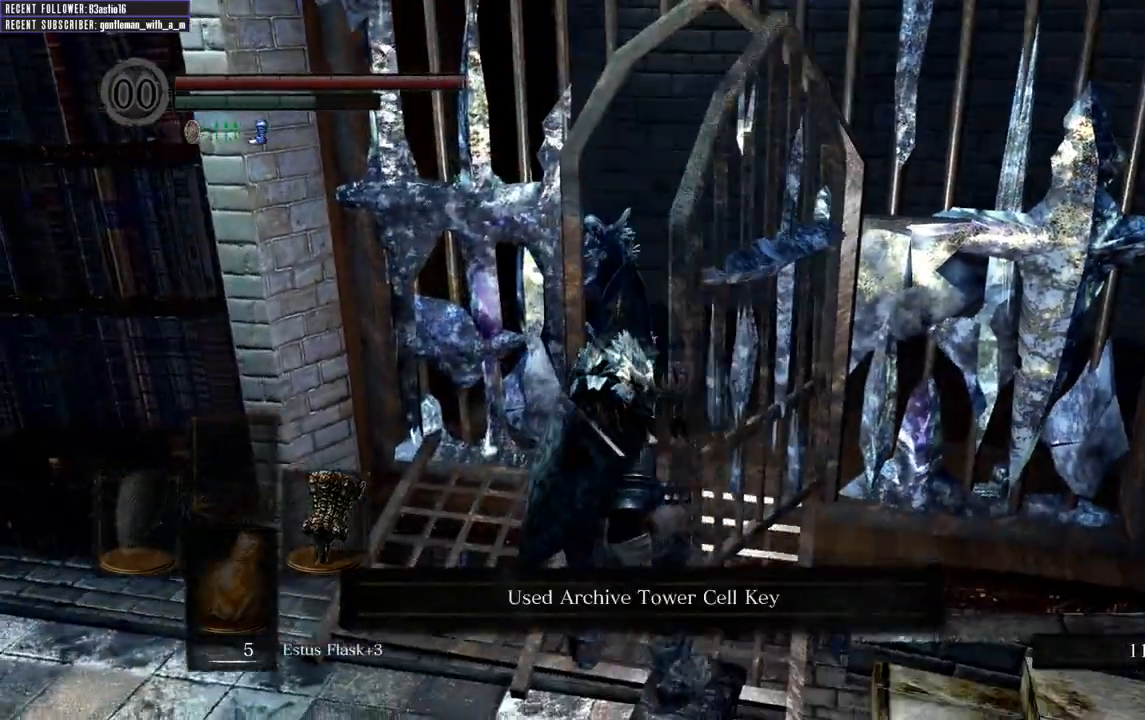
{"buttons": [], "left_stick": "up", "right_stick": "center", "events": [[67, "left_stick", "up"], [300, "R1", "down"], [450, "R1", "up"]]}
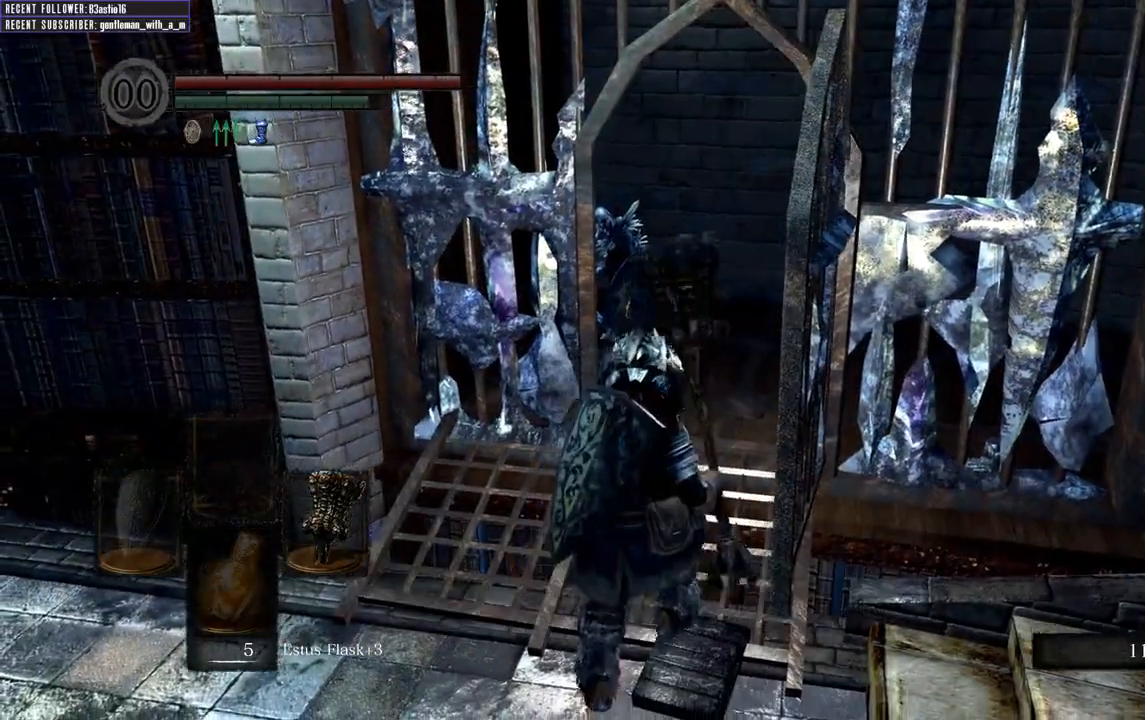
{"buttons": ["R1"], "left_stick": "up", "right_stick": "center", "events": [[117, "R1", "down"], [317, "R1", "up"], [433, "R1", "down"]]}
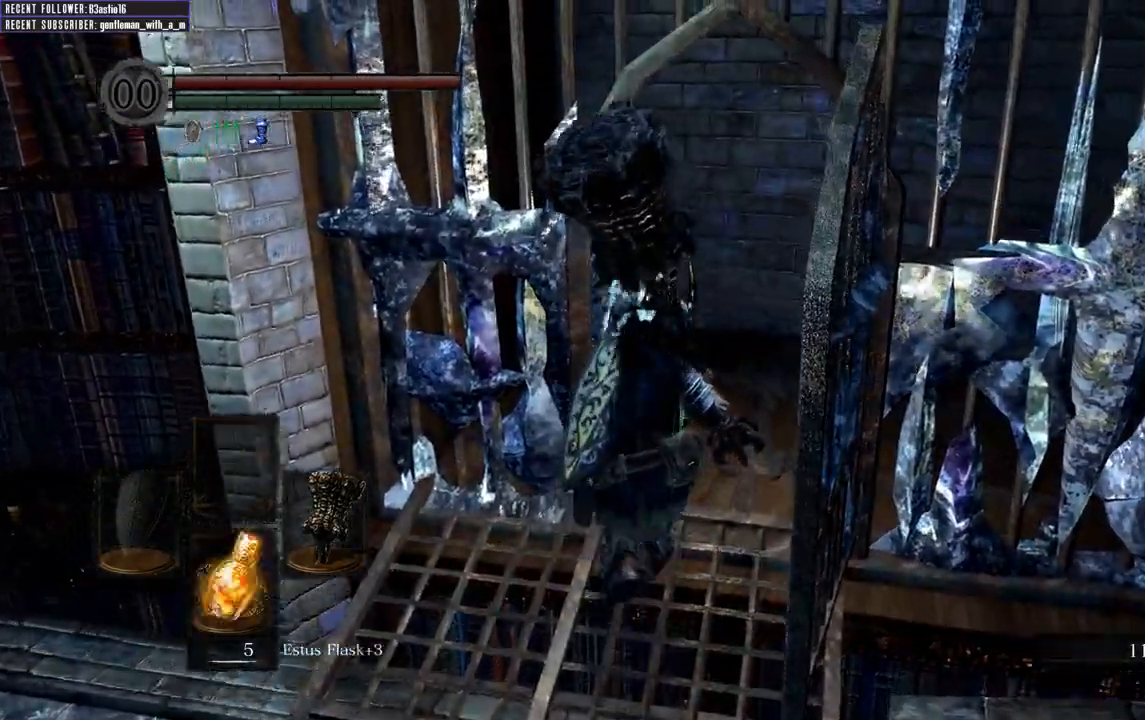
{"buttons": [], "left_stick": "up", "right_stick": "center", "events": [[83, "R1", "up"], [183, "R1", "down"], [300, "R1", "up"]]}
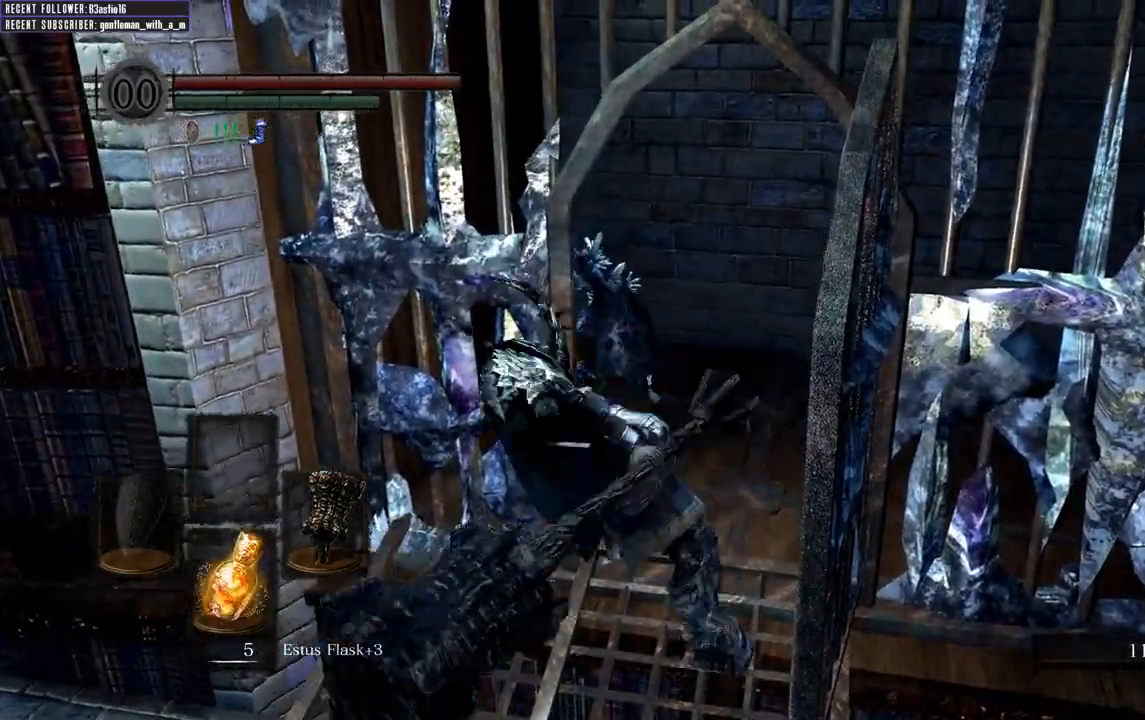
{"buttons": [], "left_stick": "up", "right_stick": "center", "events": []}
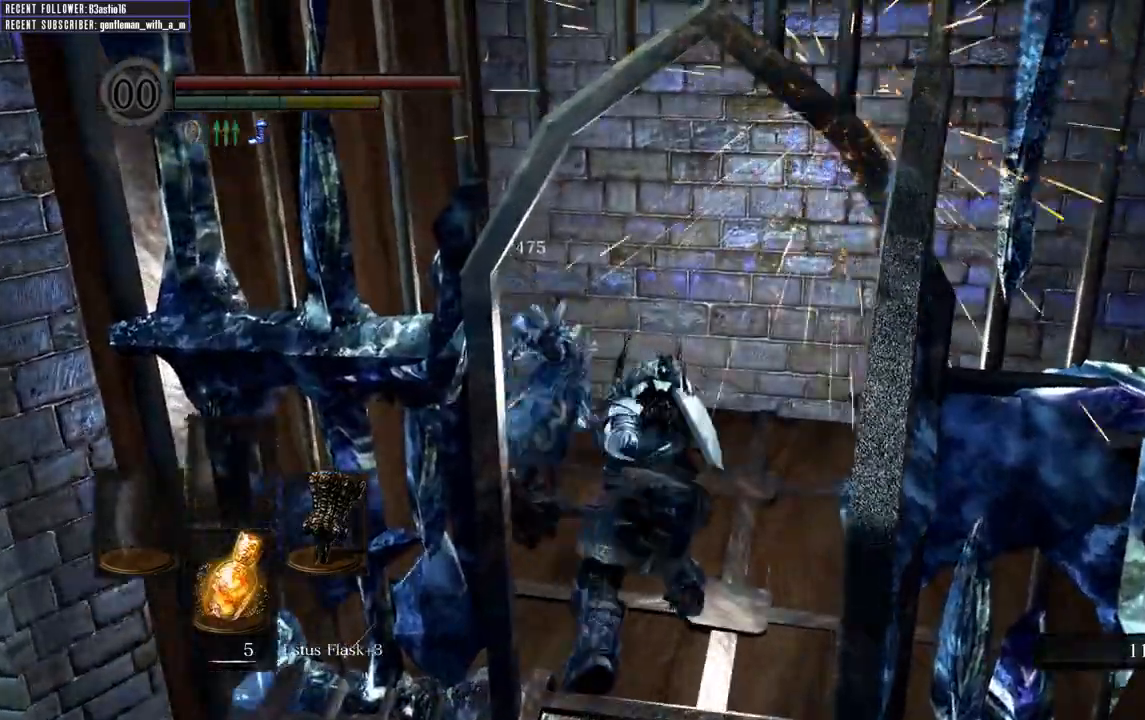
{"buttons": [], "left_stick": "up", "right_stick": "right", "events": [[467, "right_stick", "right"]]}
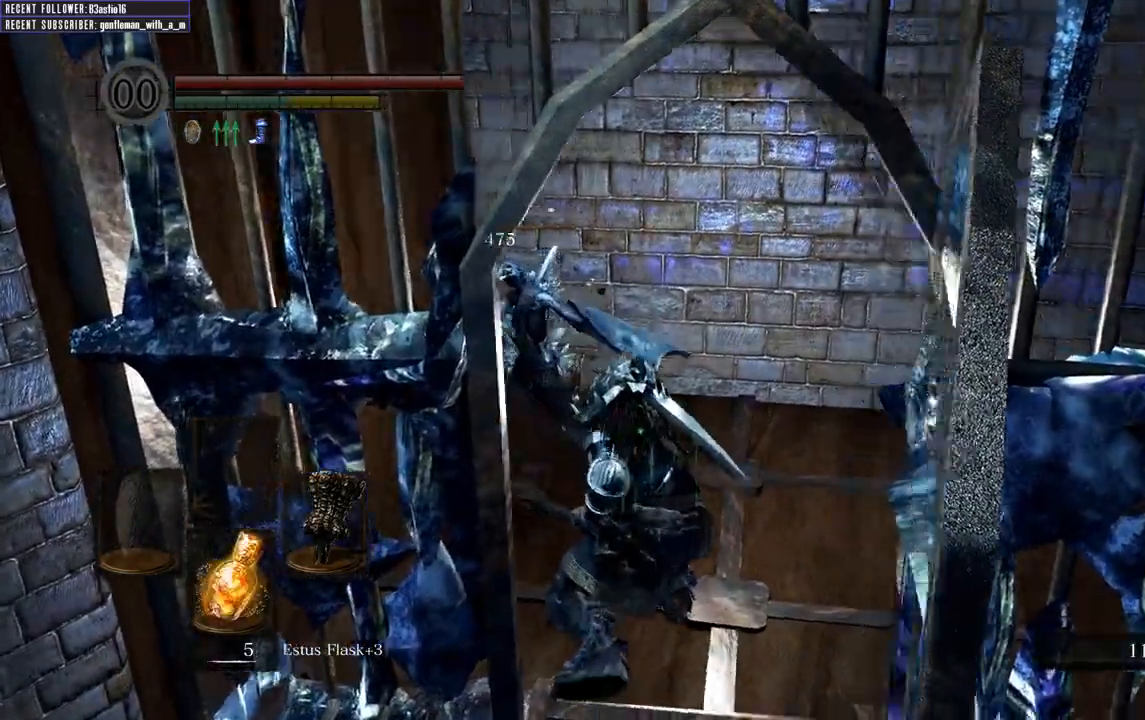
{"buttons": [], "left_stick": "up", "right_stick": "right", "events": [[200, "right_stick", "center"], [400, "right_stick", "right"]]}
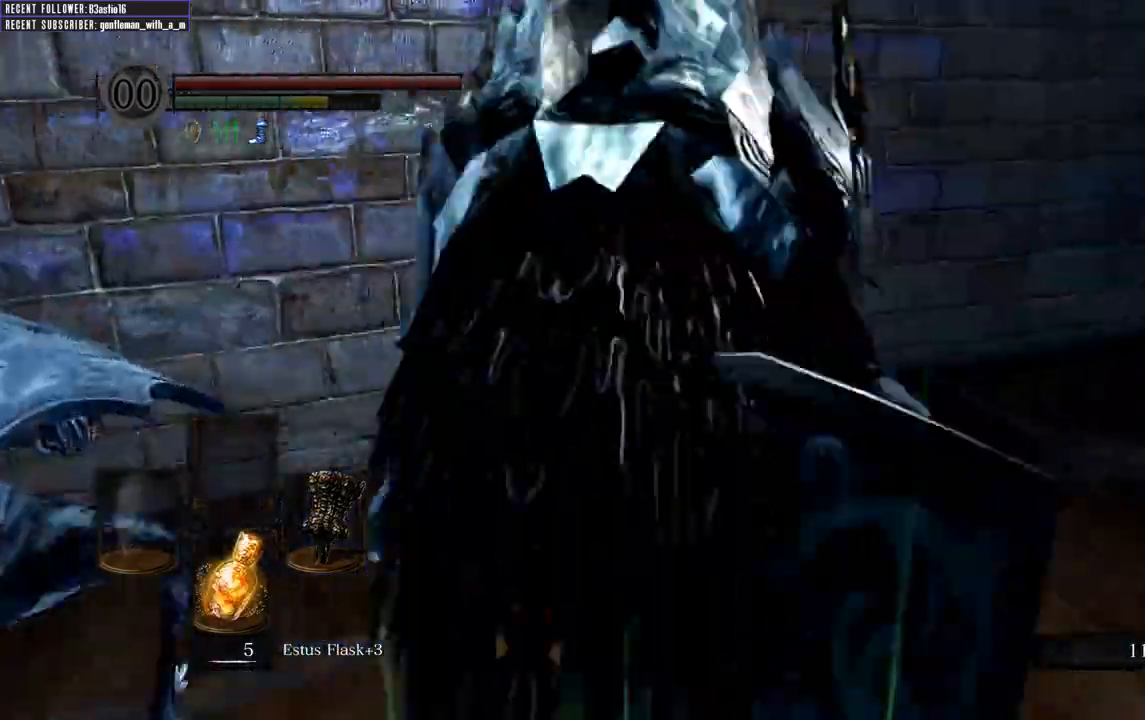
{"buttons": [], "left_stick": "up", "right_stick": "right", "events": [[333, "right_stick", "center"], [417, "right_stick", "right"]]}
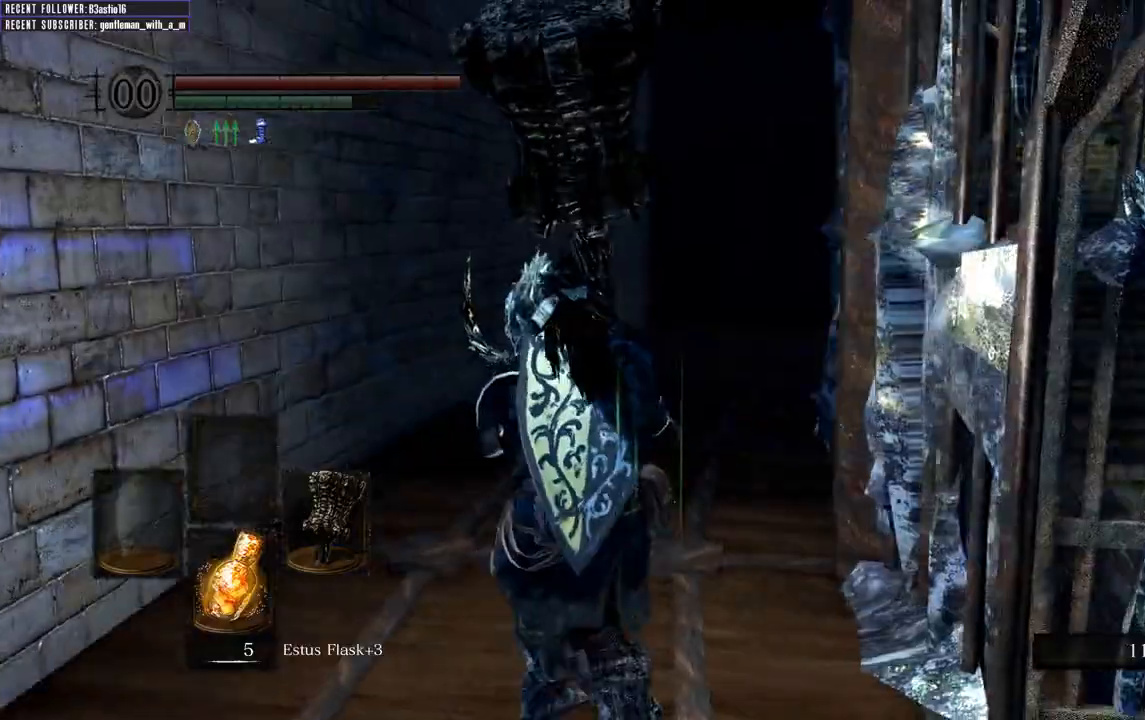
{"buttons": [], "left_stick": "up", "right_stick": "center", "events": [[100, "right_stick", "center"]]}
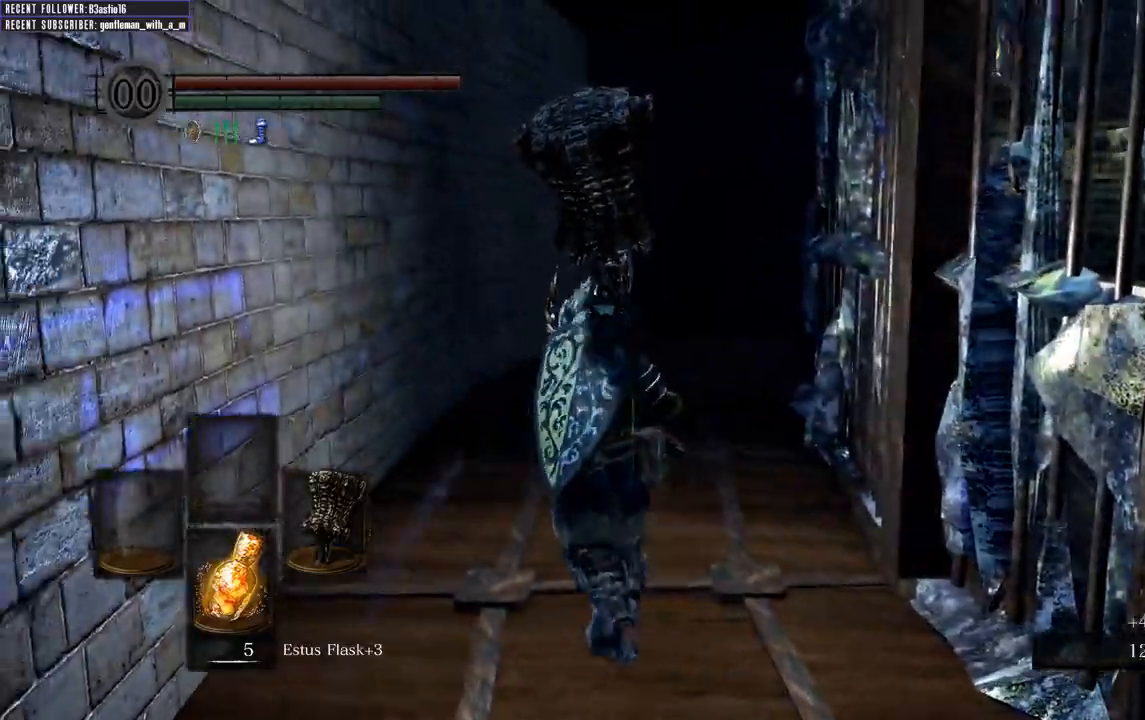
{"buttons": ["B"], "left_stick": "up", "right_stick": "center", "events": [[100, "B", "down"], [233, "right_stick", "right"], [367, "right_stick", "center"]]}
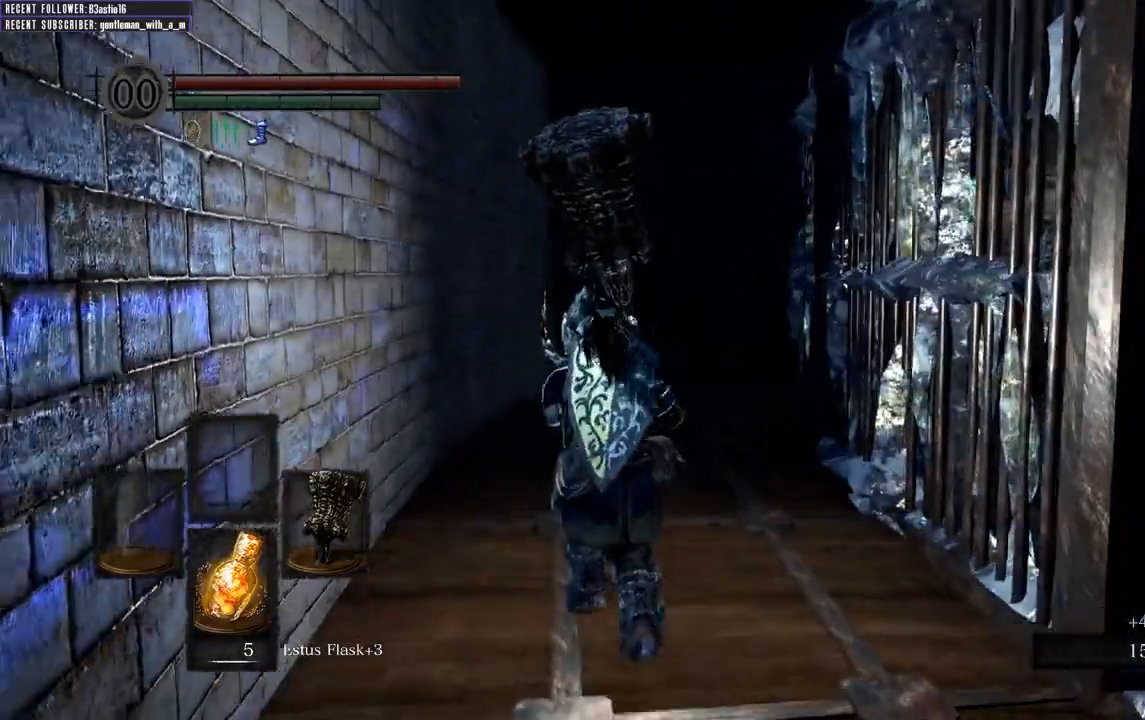
{"buttons": ["B"], "left_stick": "right", "right_stick": "right"}
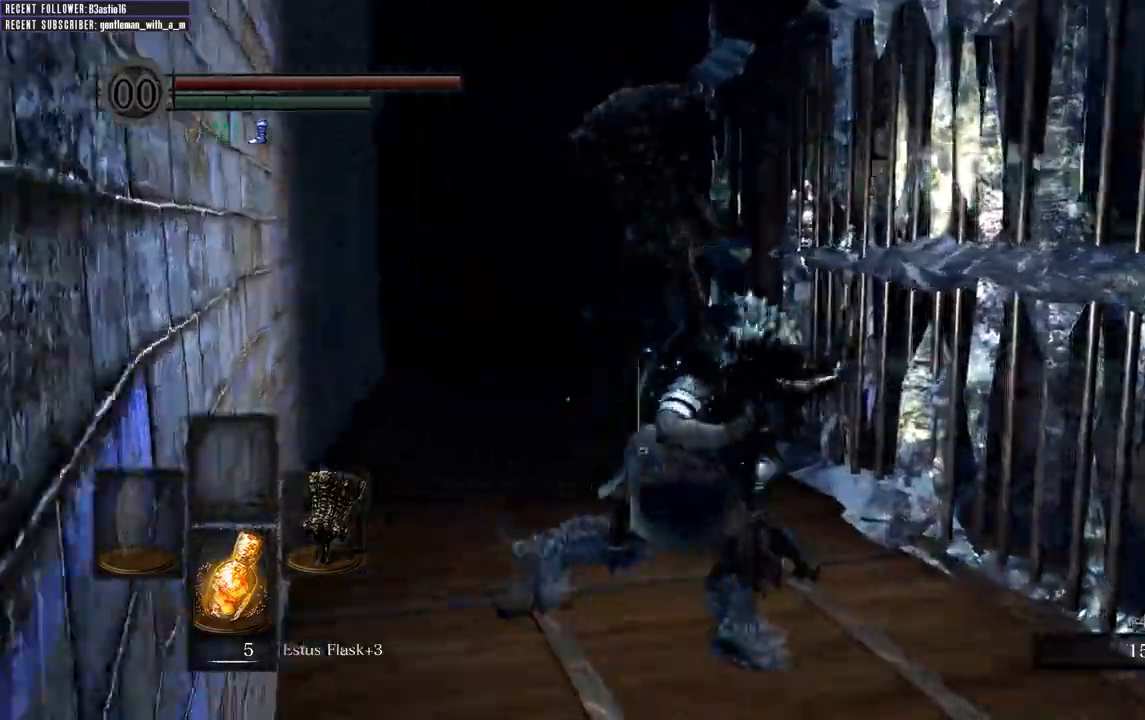
{"buttons": ["B"], "left_stick": "up-right", "right_stick": "right"}
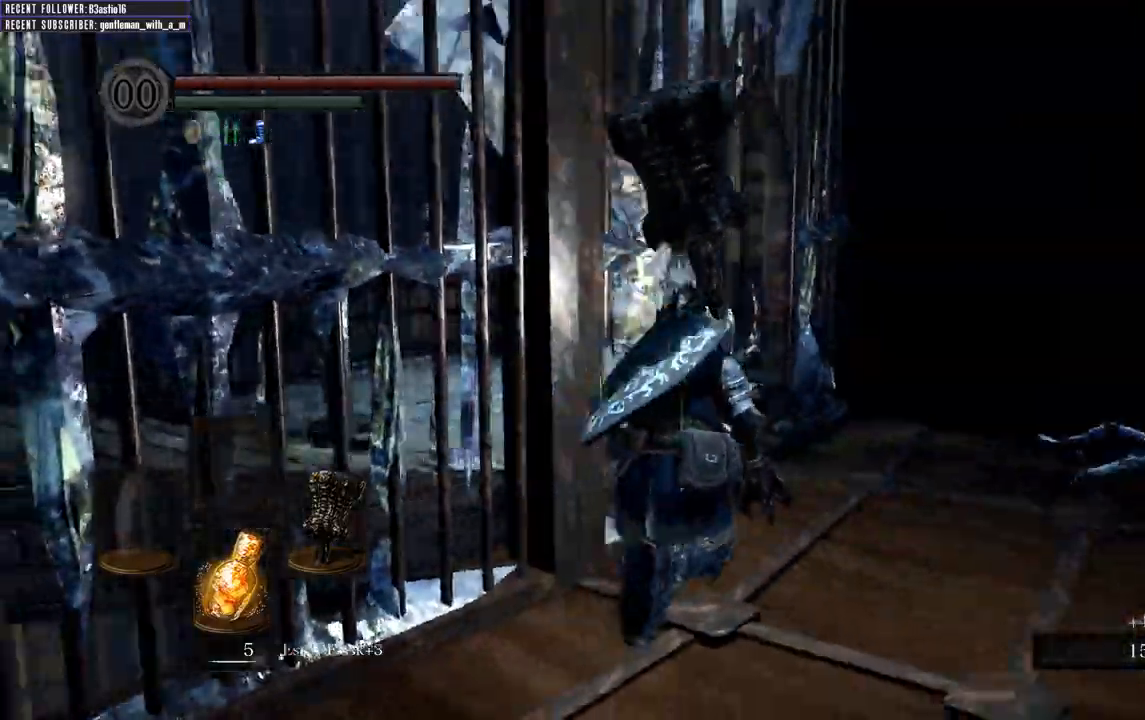
{"buttons": ["B"], "left_stick": "up", "right_stick": "left", "events": [[17, "left_stick", "up"], [17, "right_stick", "center"], [500, "right_stick", "left"]]}
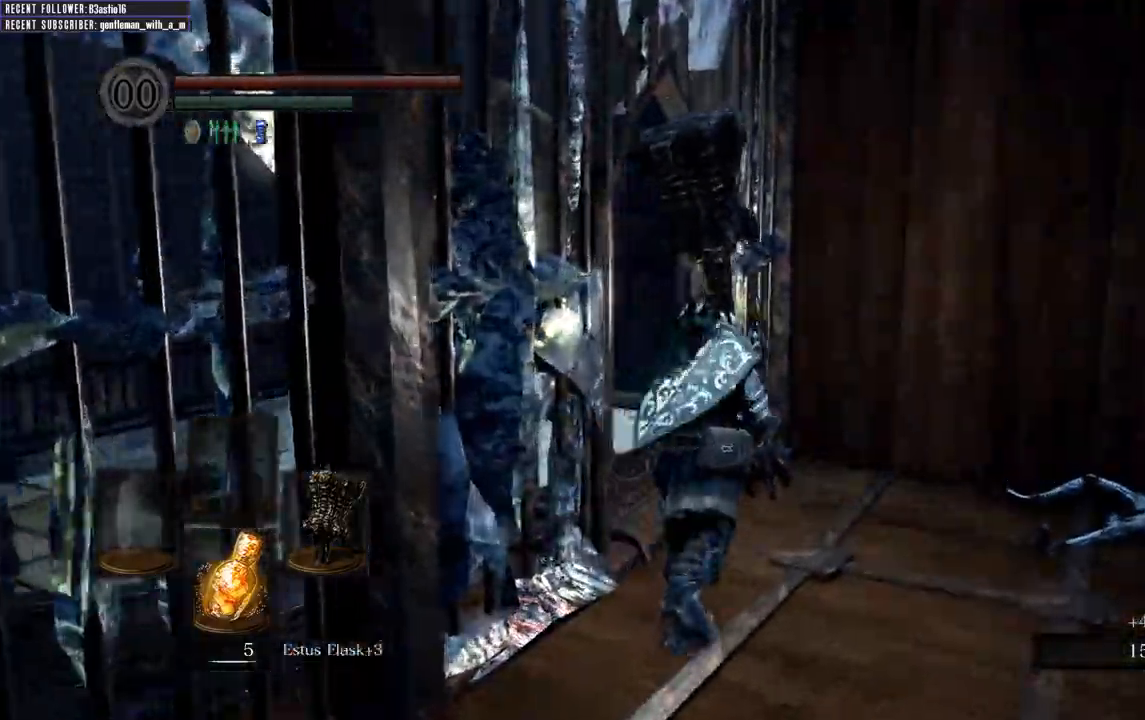
{"buttons": ["B"], "left_stick": "up-left", "right_stick": "right", "events": [[283, "left_stick", "up-left"], [283, "right_stick", "center"], [350, "right_stick", "right"]]}
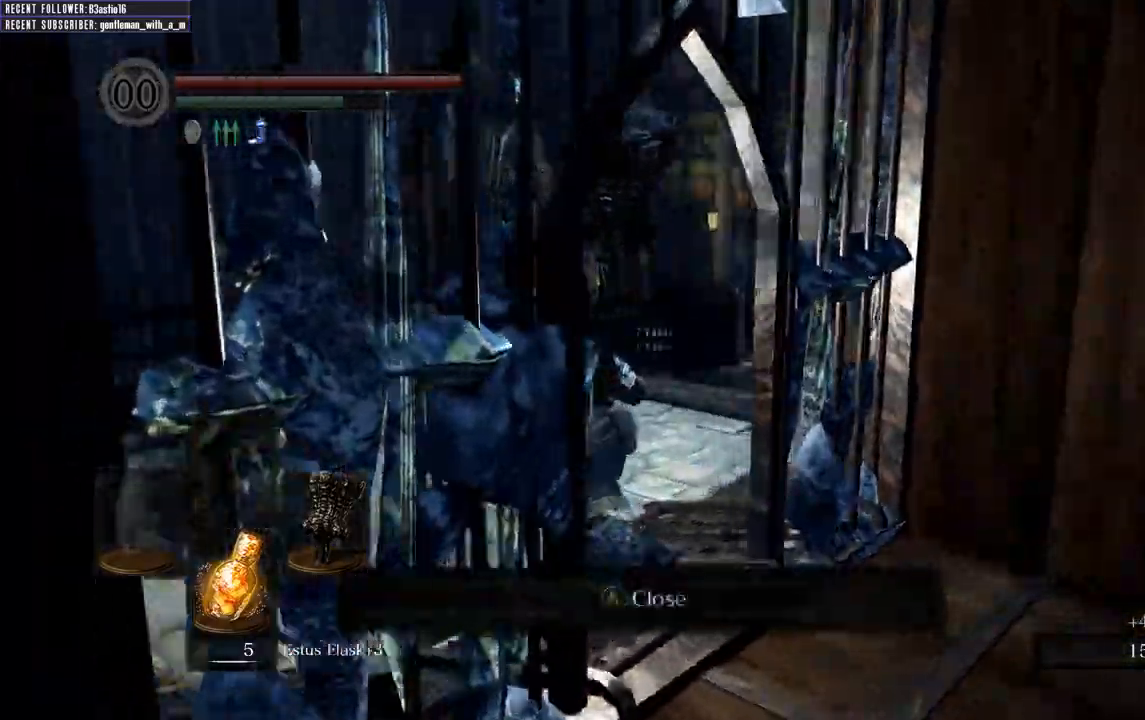
{"buttons": ["B"], "left_stick": "up", "right_stick": "center", "events": [[133, "right_stick", "up-right"], [250, "right_stick", "center"], [433, "left_stick", "up"]]}
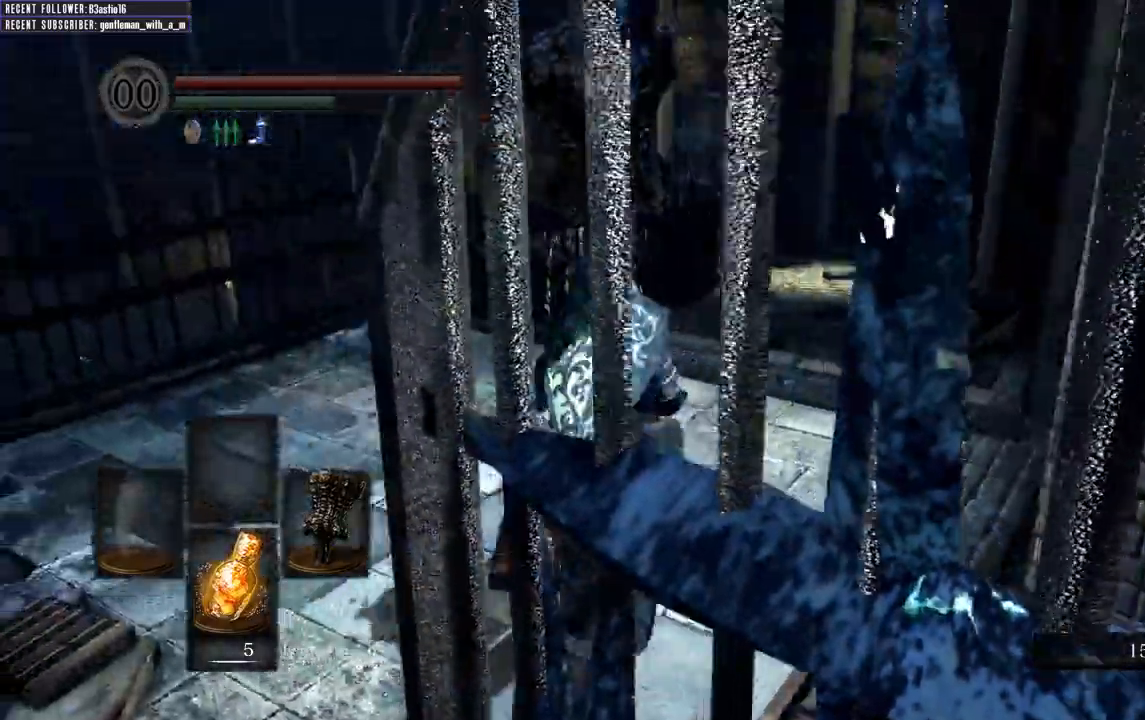
{"buttons": [], "left_stick": "up", "right_stick": "center", "events": [[67, "right_stick", "up-right"], [250, "right_stick", "center"], [317, "B", "up"]]}
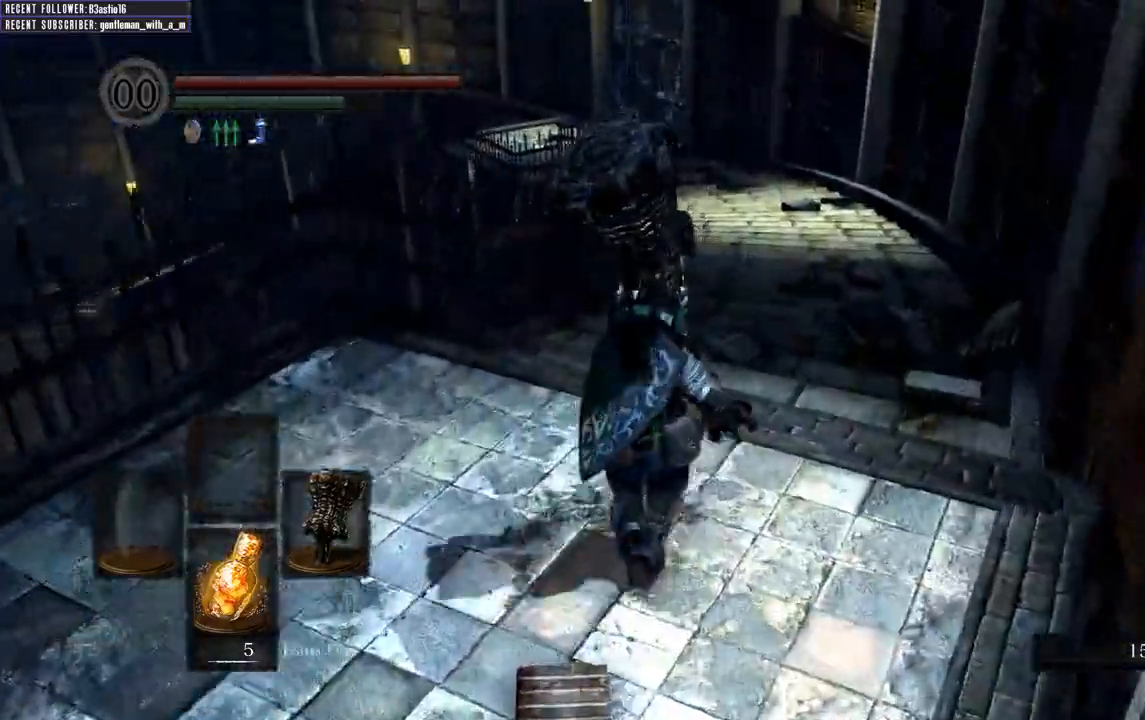
{"buttons": [], "left_stick": "up", "right_stick": "center", "events": [[267, "right_stick", "left"], [483, "right_stick", "center"]]}
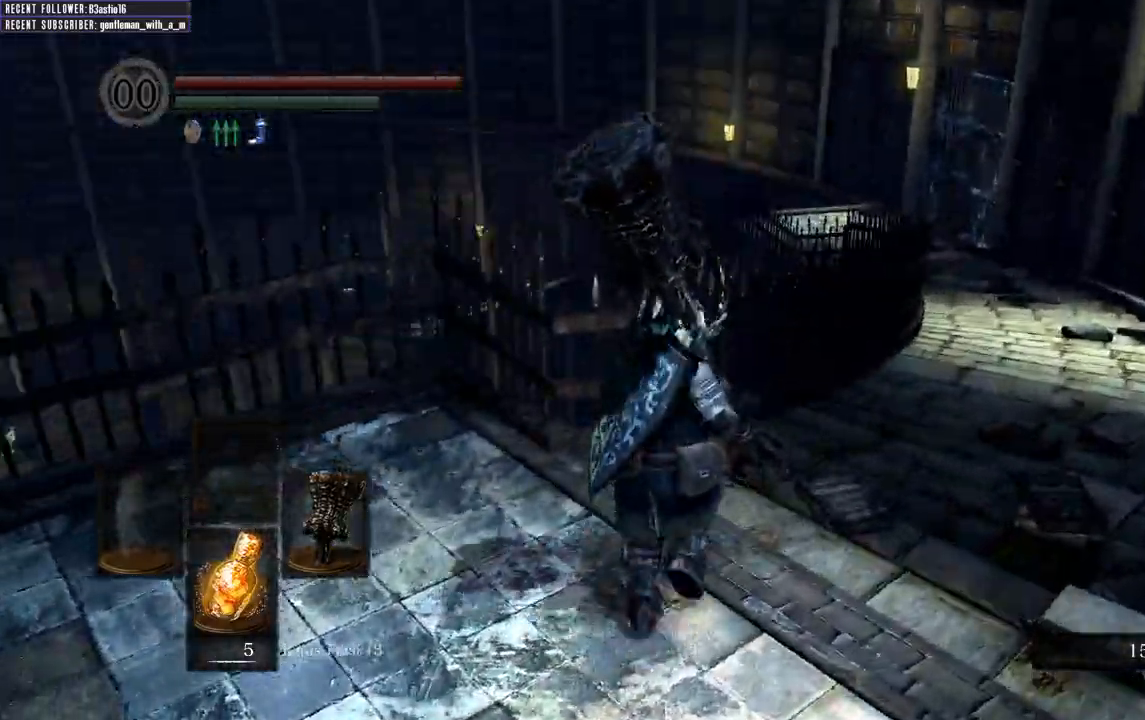
{"buttons": ["B"], "left_stick": "up-right", "right_stick": "center", "events": [[167, "B", "down"], [233, "right_stick", "up-left"], [400, "left_stick", "up-right"], [500, "right_stick", "center"]]}
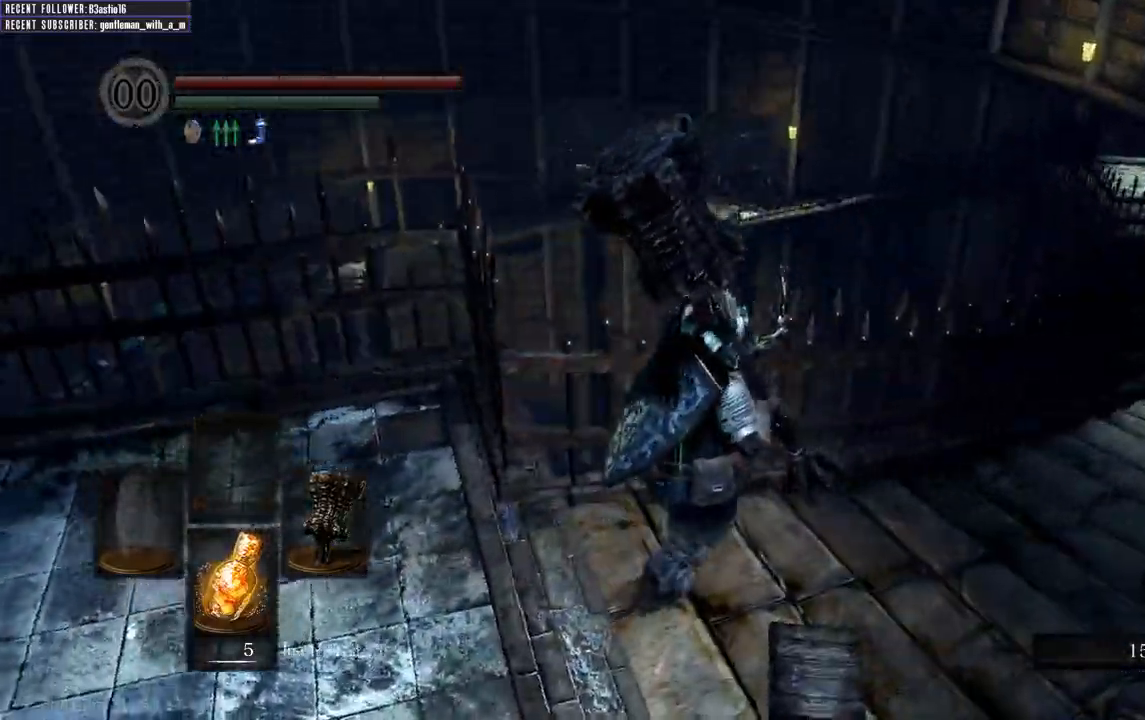
{"buttons": ["B"], "left_stick": "up-right", "right_stick": "center", "events": [[283, "right_stick", "left"], [483, "right_stick", "center"]]}
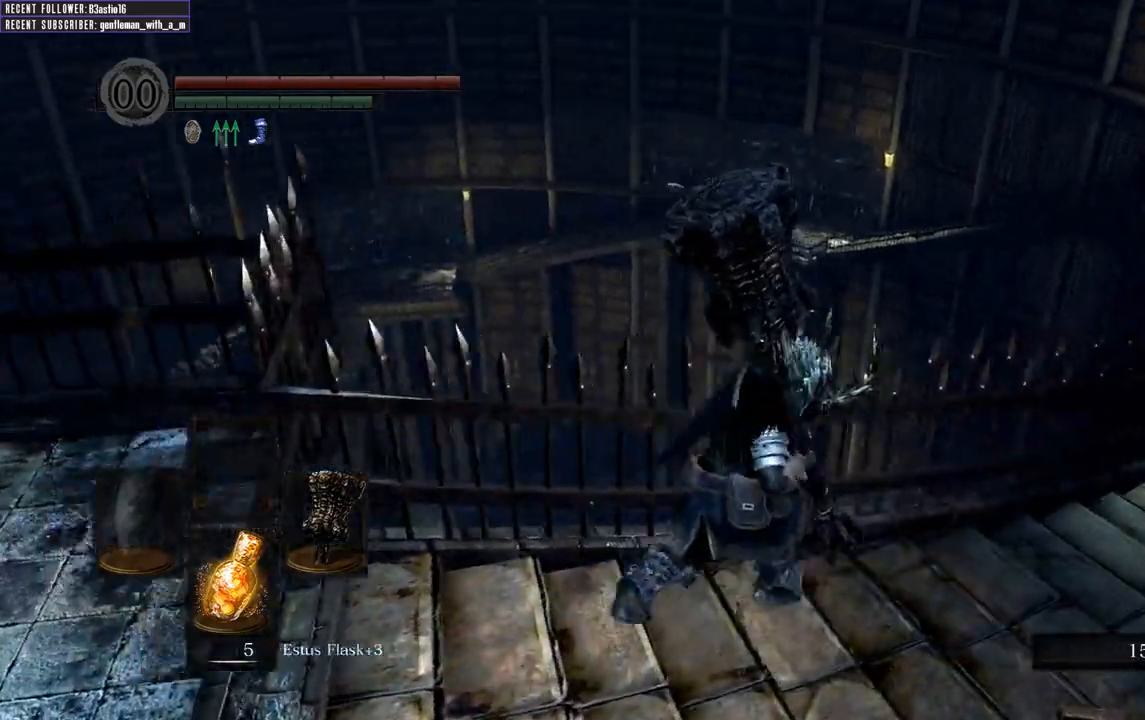
{"buttons": ["B"], "left_stick": "up-right", "right_stick": "center", "events": [[317, "right_stick", "right"], [483, "right_stick", "center"]]}
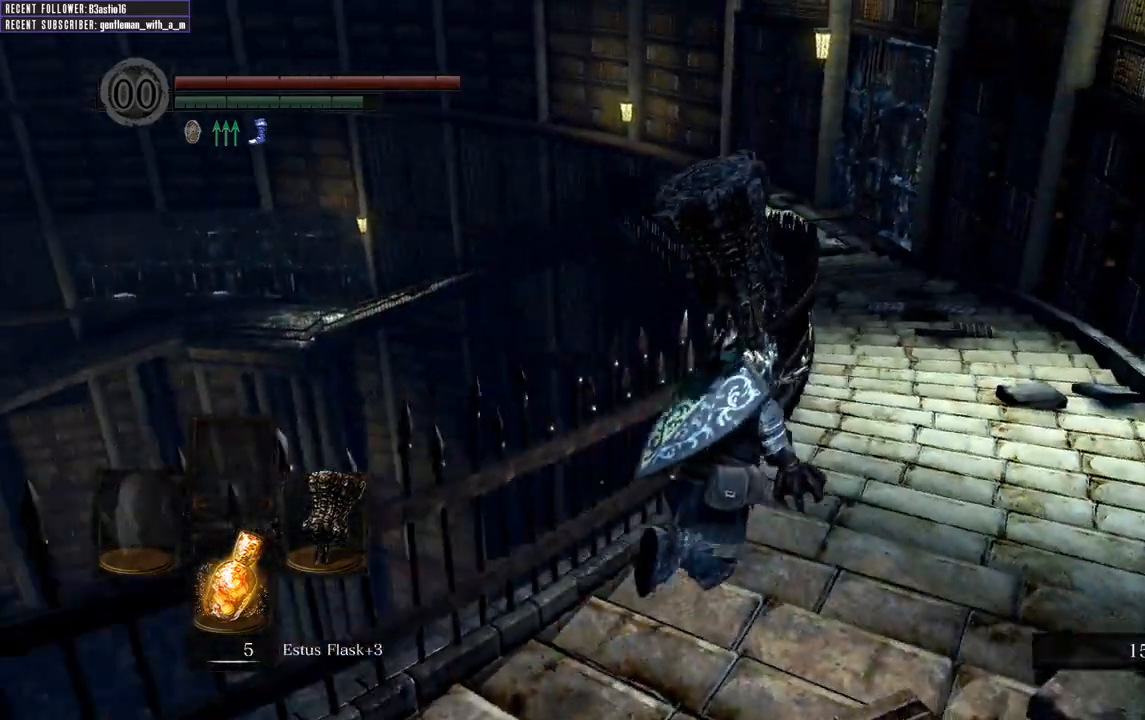
{"buttons": ["B"], "left_stick": "up", "right_stick": "center", "events": [[217, "left_stick", "up"], [217, "right_stick", "right"], [400, "right_stick", "center"]]}